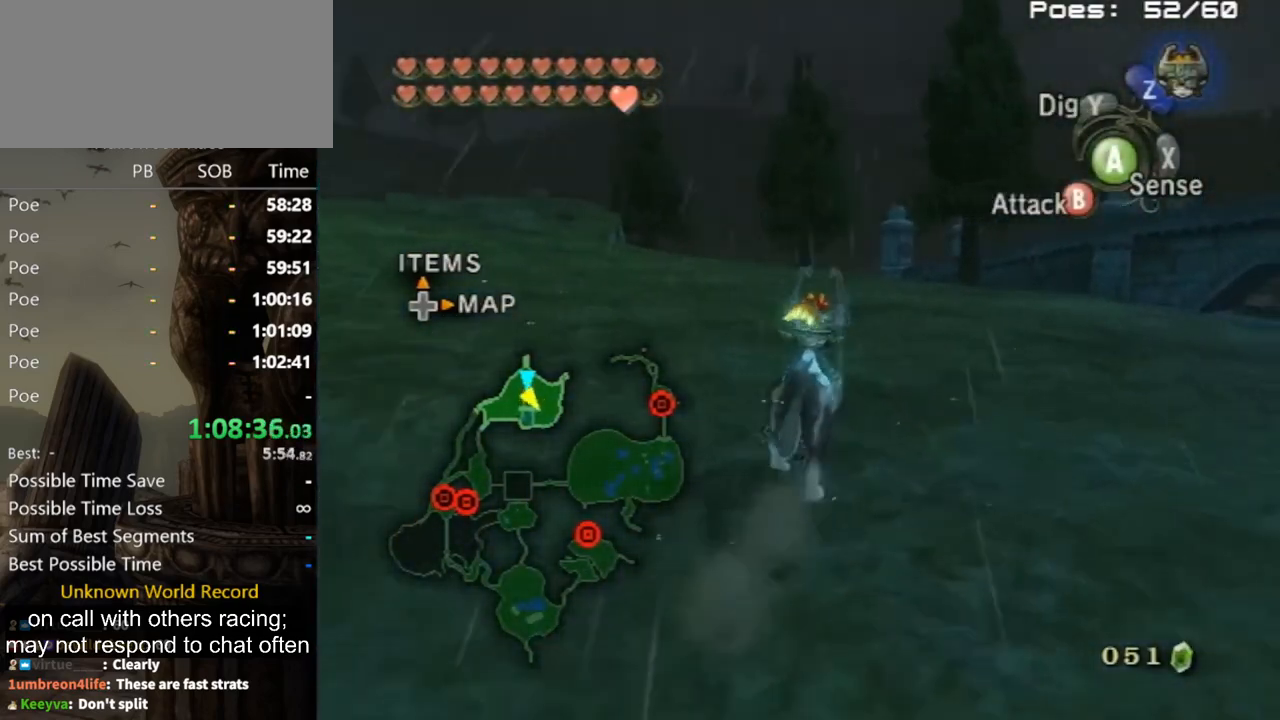
Gameplay with a controller (Nintendo layout); each line is a JSON object with the inputs held at the frame after it. "events" lists button and stick changes between this image and that frame as [ms after this image, input, new state], when the widget could be followed in between. Not read: L3 R3.
{"buttons": ["A"], "left_stick": "up", "right_stick": "center", "events": [[67, "A", "up"], [200, "A", "down"], [233, "A", "up"], [300, "A", "down"], [400, "A", "up"], [467, "A", "down"]]}
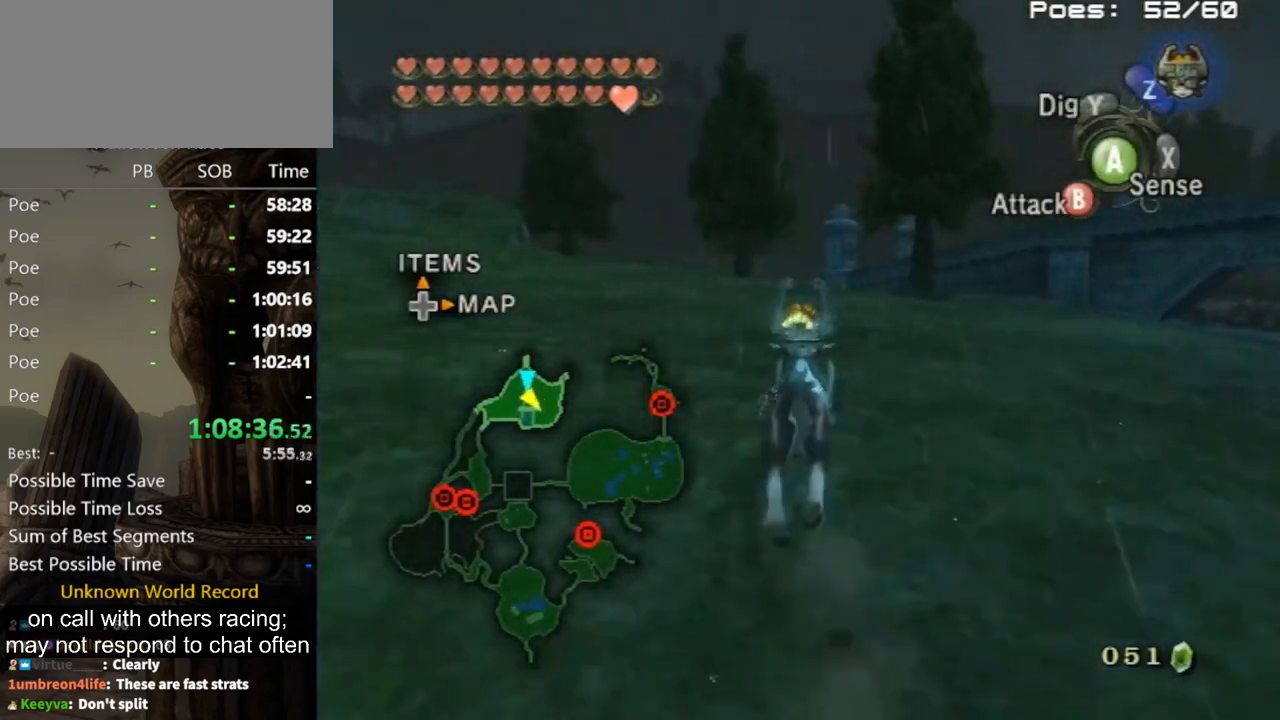
{"buttons": [], "left_stick": "up", "right_stick": "center", "events": [[67, "A", "up"], [133, "A", "down"], [200, "A", "up"], [300, "A", "down"], [367, "A", "up"], [433, "A", "down"], [500, "A", "up"]]}
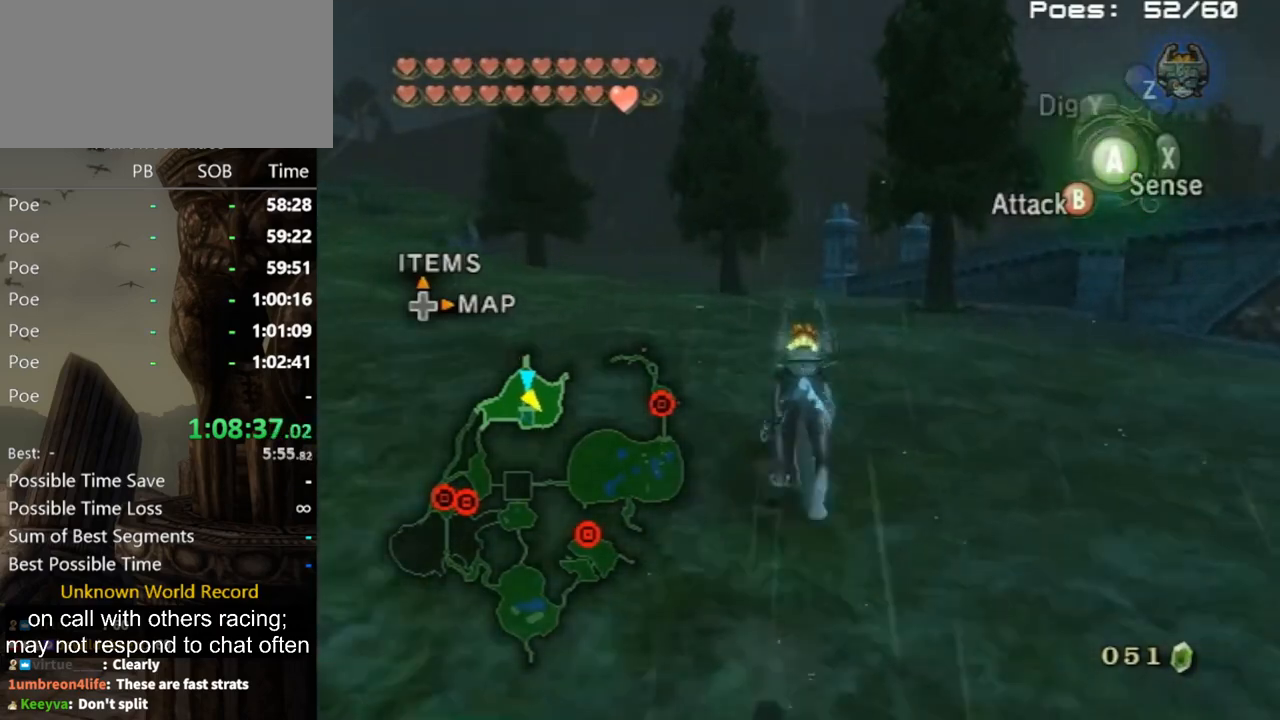
{"buttons": [], "left_stick": "up", "right_stick": "center", "events": [[67, "A", "down"], [133, "A", "up"], [233, "A", "down"], [300, "A", "up"]]}
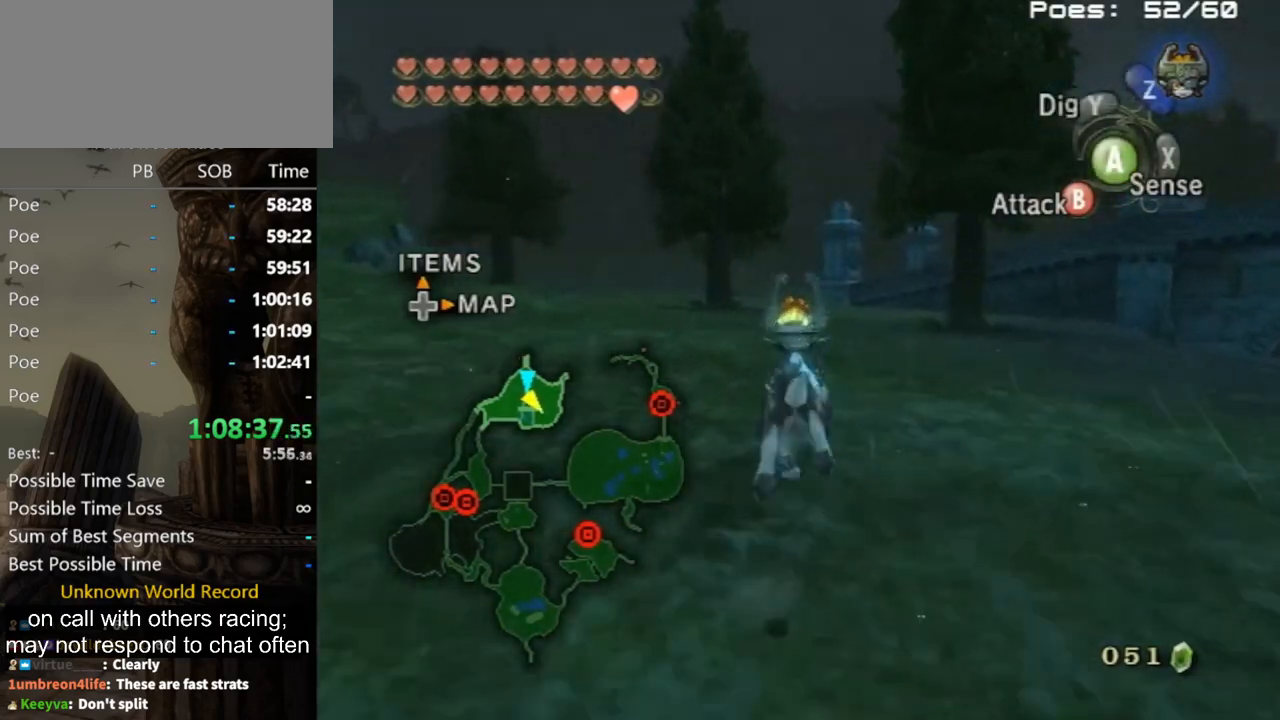
{"buttons": [], "left_stick": "up", "right_stick": "center", "events": []}
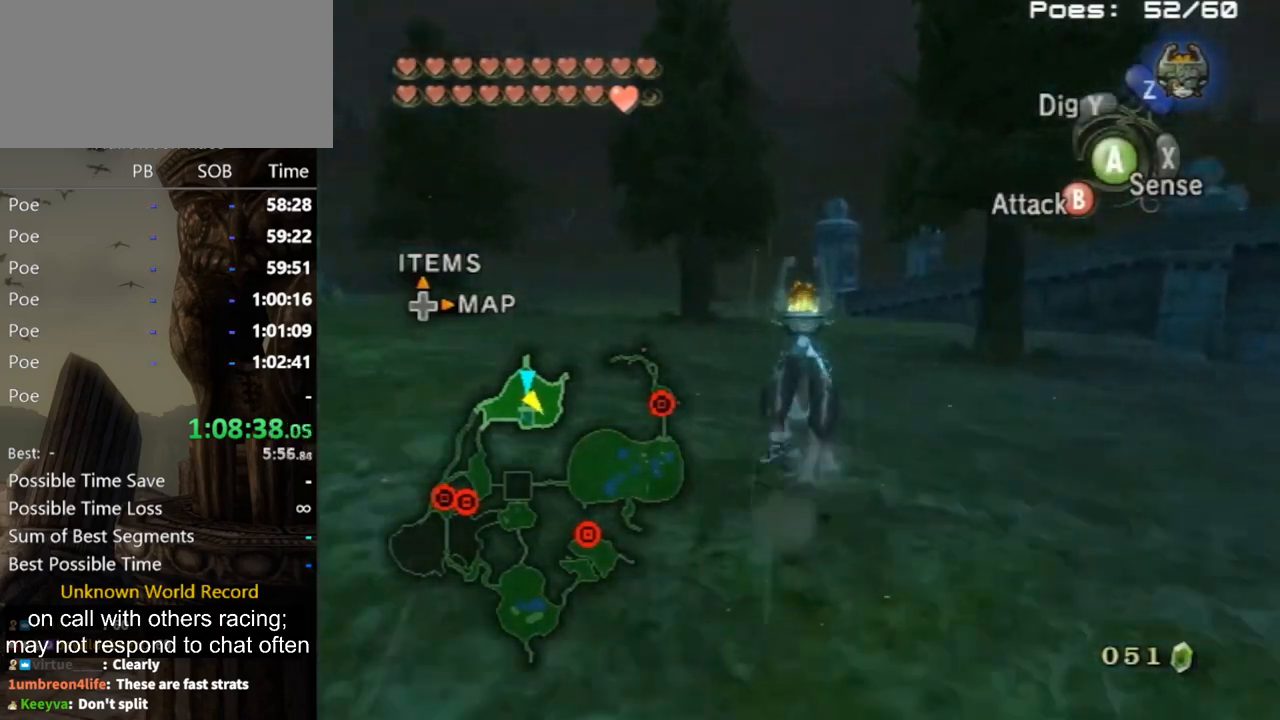
{"buttons": ["A"], "left_stick": "up", "right_stick": "center", "events": [[467, "A", "down"]]}
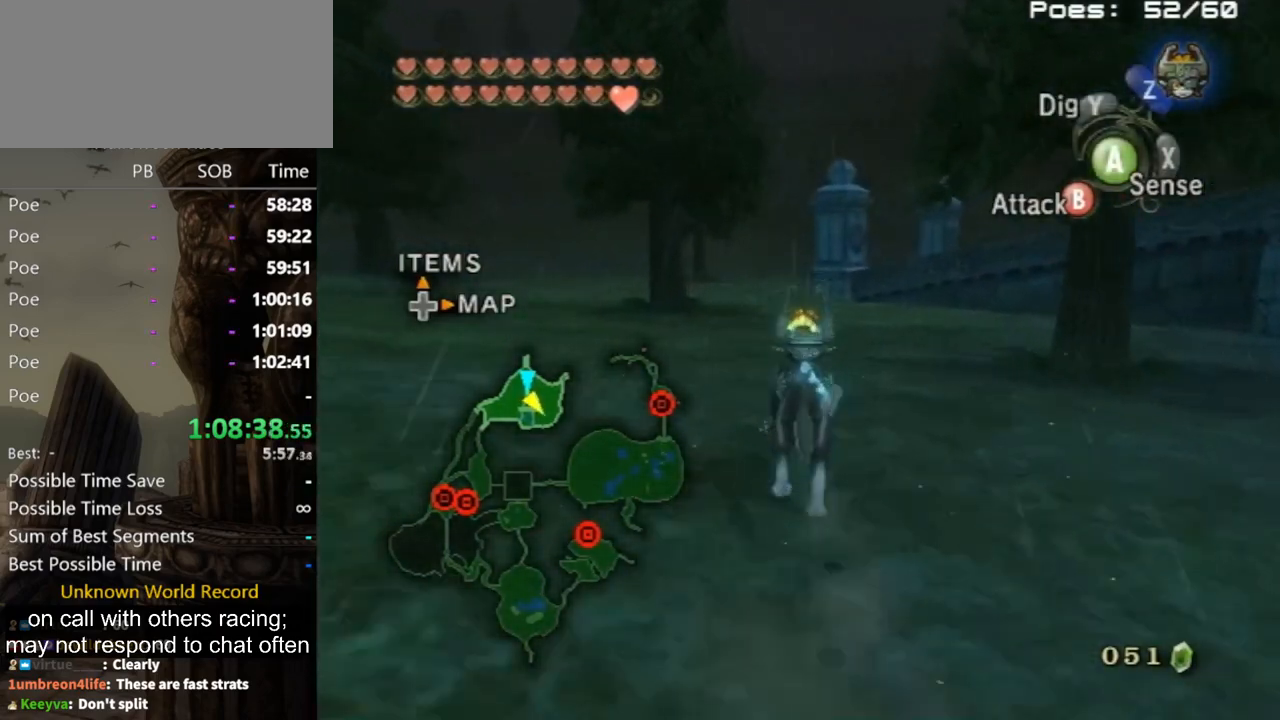
{"buttons": ["A"], "left_stick": "up", "right_stick": "center", "events": [[67, "A", "up"], [167, "A", "down"], [267, "A", "up"], [333, "A", "down"], [400, "A", "up"], [500, "A", "down"]]}
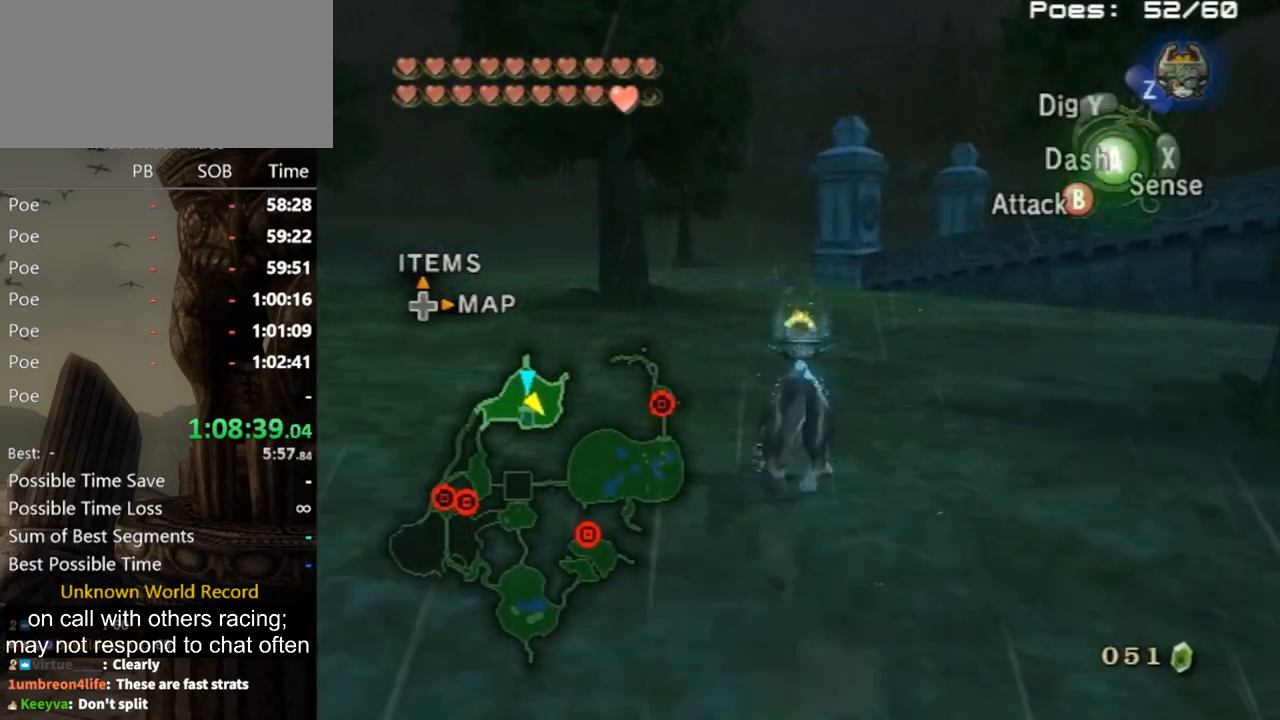
{"buttons": [], "left_stick": "up", "right_stick": "center", "events": [[67, "A", "up"], [167, "A", "down"], [233, "A", "up"], [333, "A", "down"], [367, "A", "up"]]}
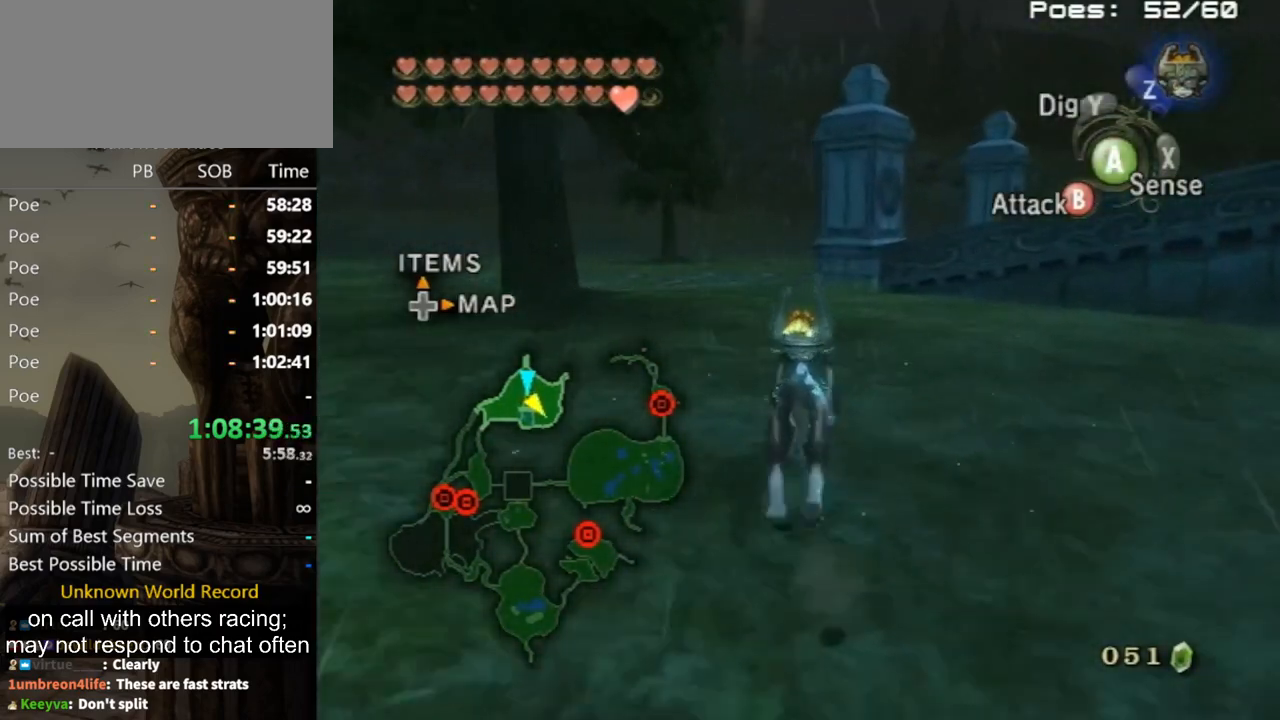
{"buttons": [], "left_stick": "up", "right_stick": "center", "events": []}
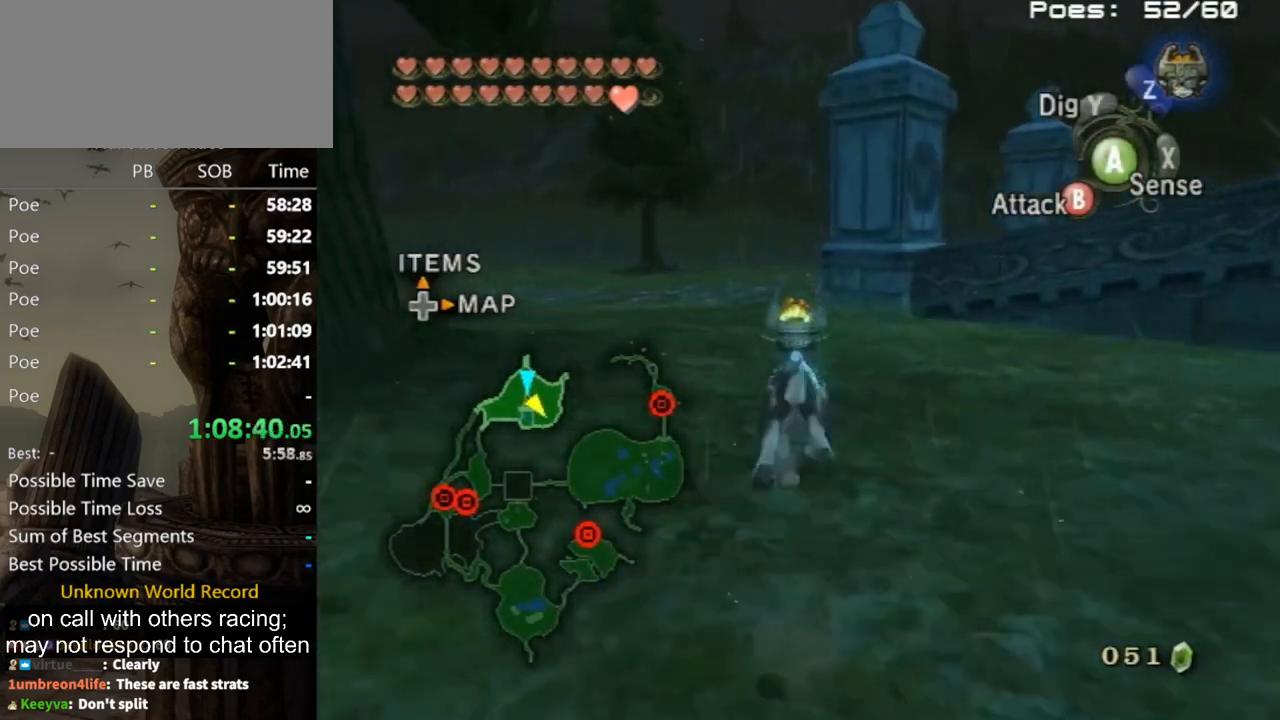
{"buttons": [], "left_stick": "up", "right_stick": "center", "events": [[367, "A", "down"], [433, "A", "up"]]}
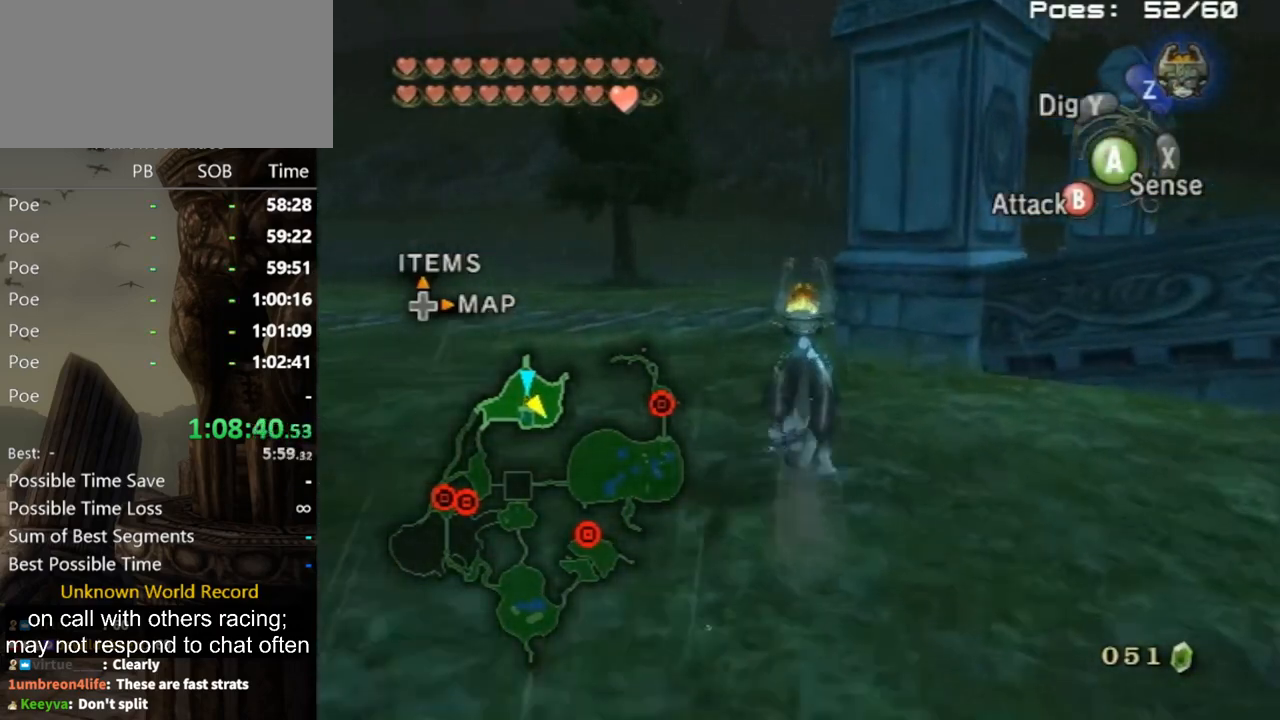
{"buttons": [], "left_stick": "up", "right_stick": "center", "events": [[100, "A", "down"], [133, "A", "up"], [200, "A", "down"], [267, "A", "up"], [333, "A", "down"], [400, "A", "up"], [433, "A", "down"], [500, "A", "up"]]}
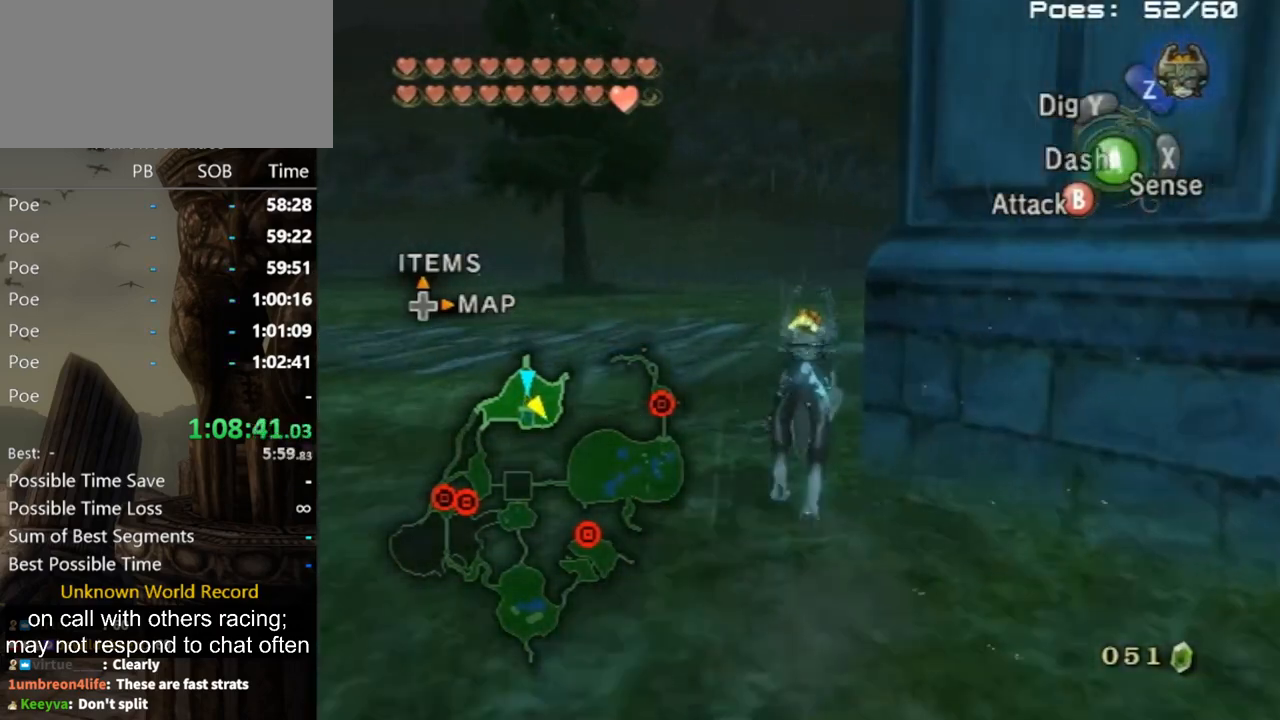
{"buttons": [], "left_stick": "up-right", "right_stick": "left", "events": [[33, "A", "down"], [100, "left_stick", "up-right"], [133, "A", "up"], [267, "right_stick", "left"]]}
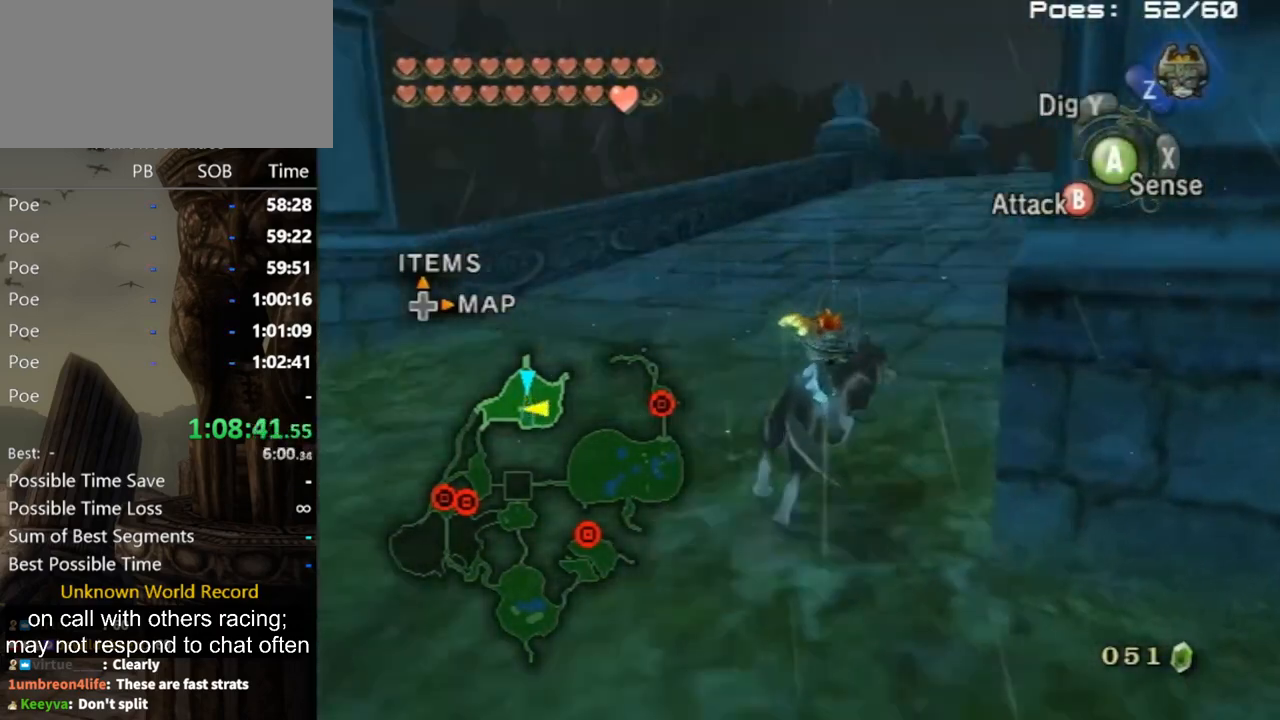
{"buttons": [], "left_stick": "up", "right_stick": "center", "events": [[200, "left_stick", "up"], [200, "right_stick", "center"]]}
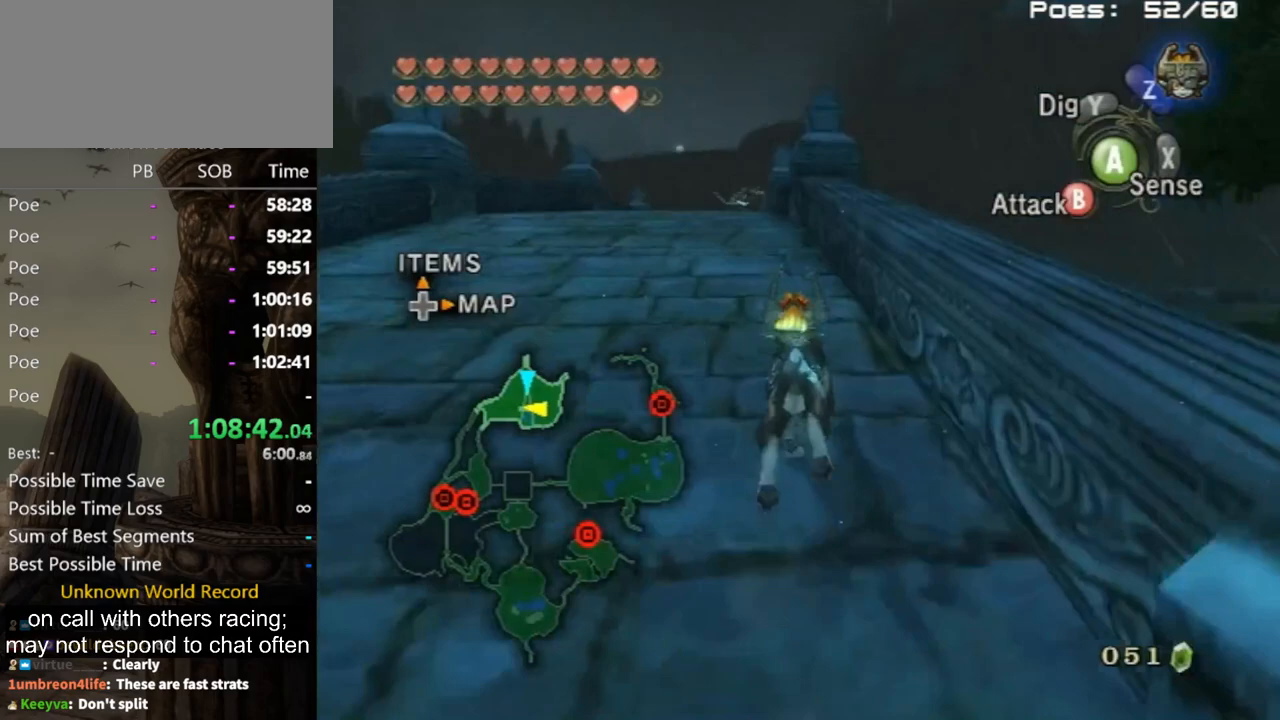
{"buttons": [], "left_stick": "up", "right_stick": "center", "events": [[67, "A", "down"], [100, "left_stick", "up-left"], [133, "A", "up"], [267, "A", "down"], [267, "left_stick", "up"], [333, "A", "up"], [400, "A", "down"], [467, "A", "up"]]}
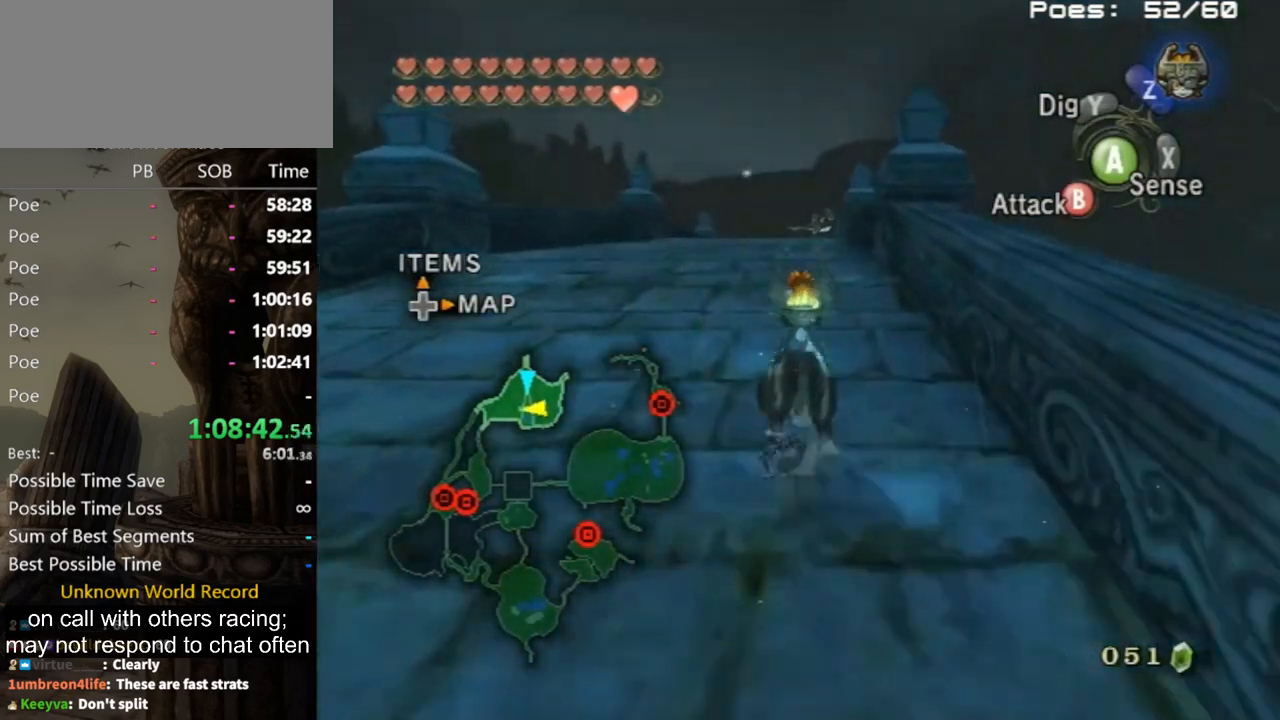
{"buttons": ["A"], "left_stick": "up", "right_stick": "center", "events": [[67, "A", "down"], [133, "A", "up"], [233, "A", "down"], [300, "A", "up"], [367, "A", "down"], [433, "A", "up"], [500, "A", "down"]]}
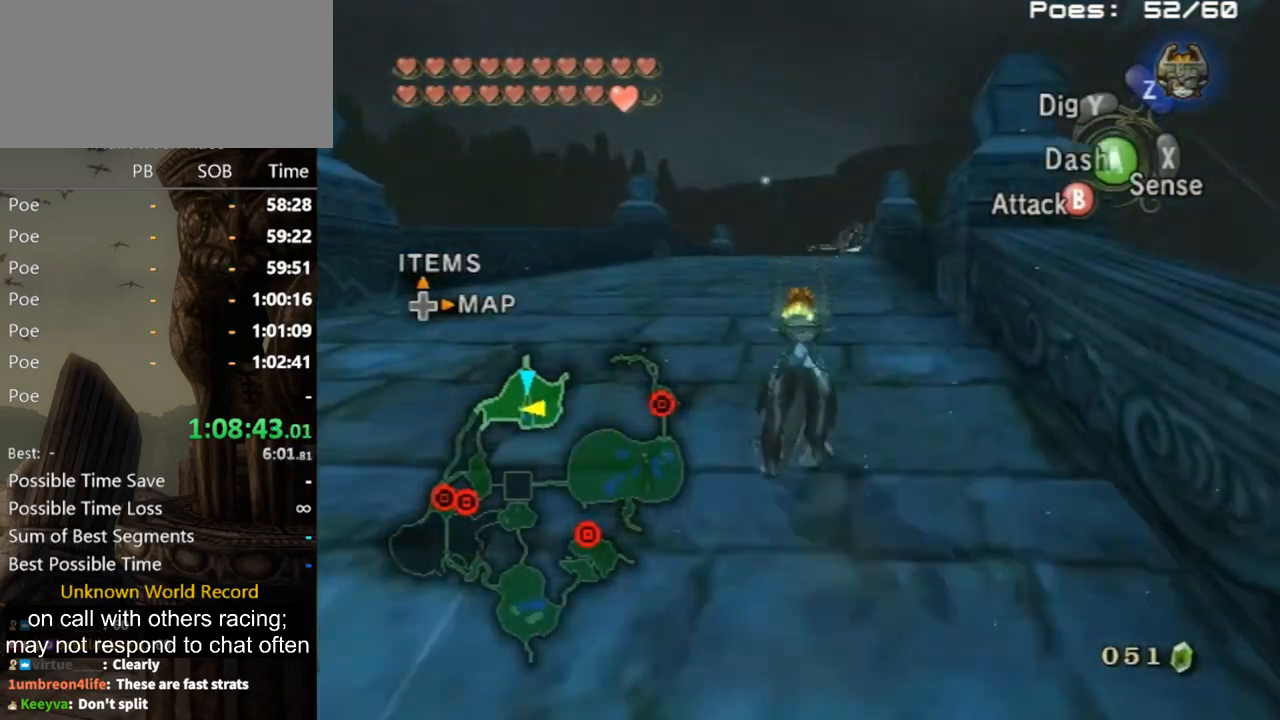
{"buttons": [], "left_stick": "up", "right_stick": "center", "events": [[67, "A", "up"], [133, "A", "down"], [200, "A", "up"], [267, "A", "down"], [333, "A", "up"], [367, "A", "down"], [433, "A", "up"]]}
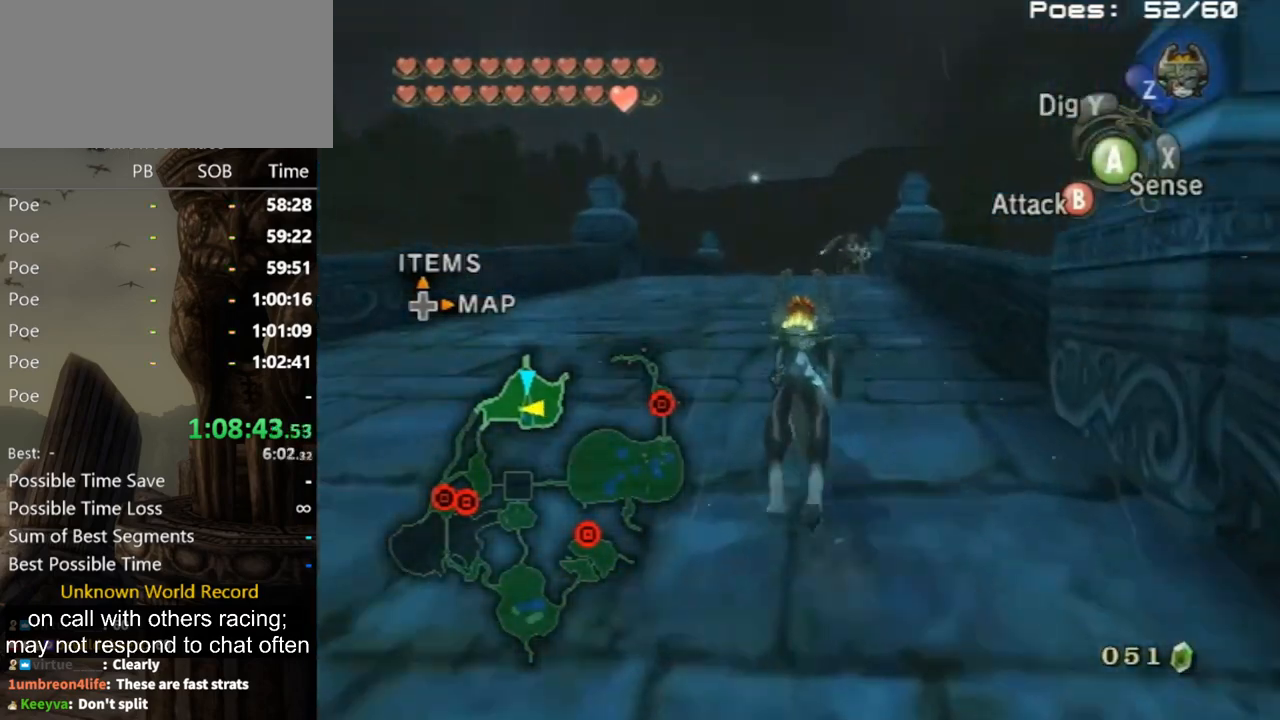
{"buttons": [], "left_stick": "up", "right_stick": "center", "events": [[33, "A", "down"], [67, "A", "up"]]}
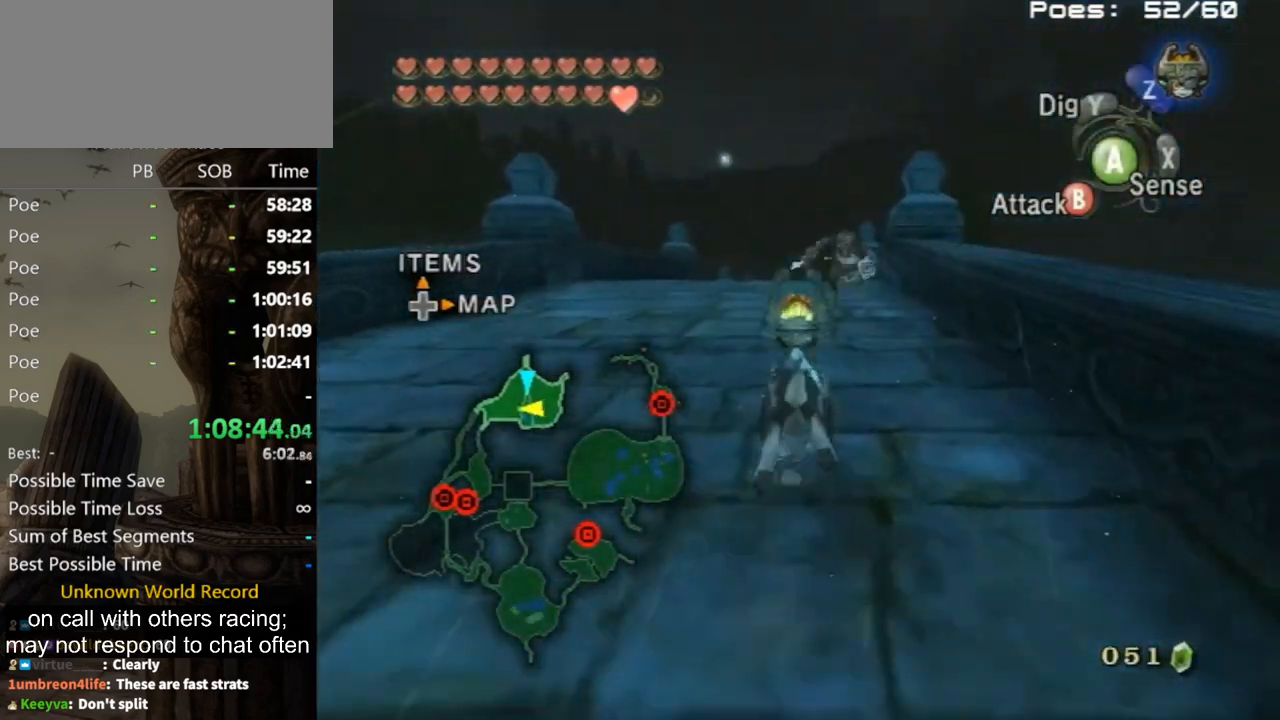
{"buttons": ["L1"], "left_stick": "up-right", "right_stick": "center", "events": [[267, "L1", "down"], [400, "left_stick", "down-right"], [467, "left_stick", "up-right"]]}
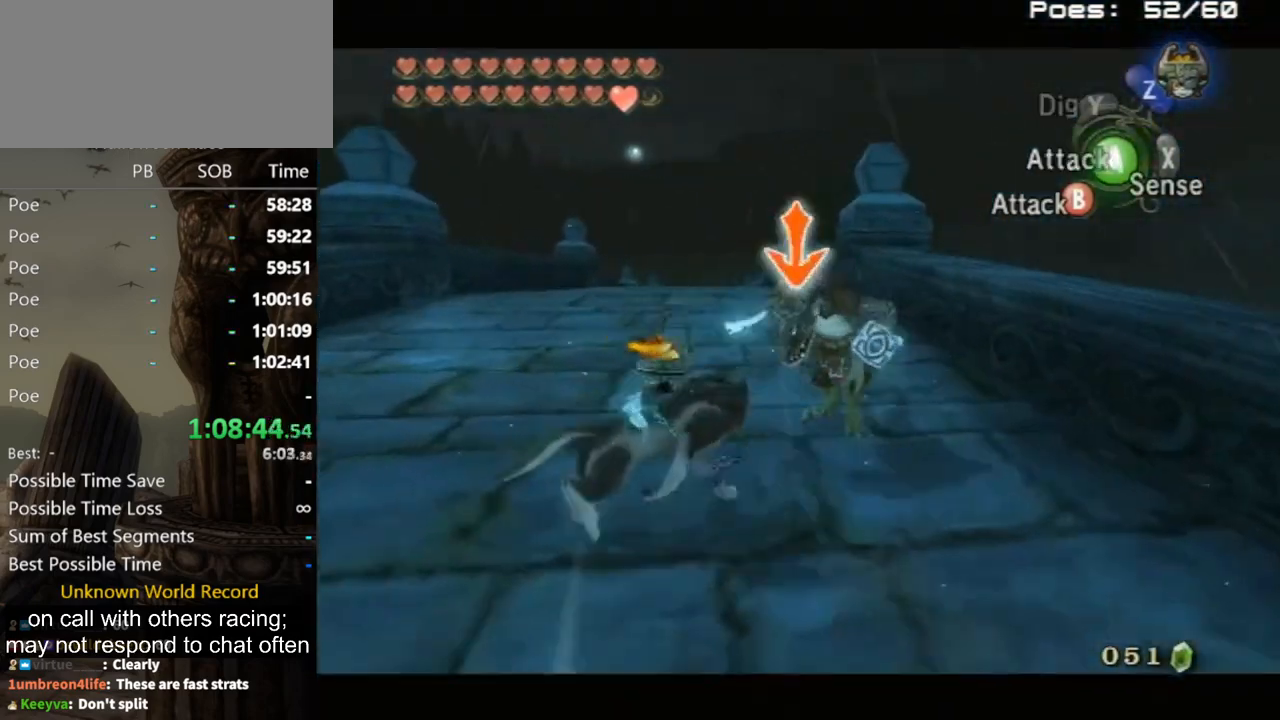
{"buttons": [], "left_stick": "center", "right_stick": "center", "events": [[67, "left_stick", "left"], [133, "left_stick", "down"], [200, "left_stick", "right"], [233, "B", "down"], [267, "B", "up"], [300, "B", "down"], [300, "left_stick", "up-left"], [367, "B", "up"], [433, "left_stick", "up-right"], [467, "L1", "up"], [500, "left_stick", "center"]]}
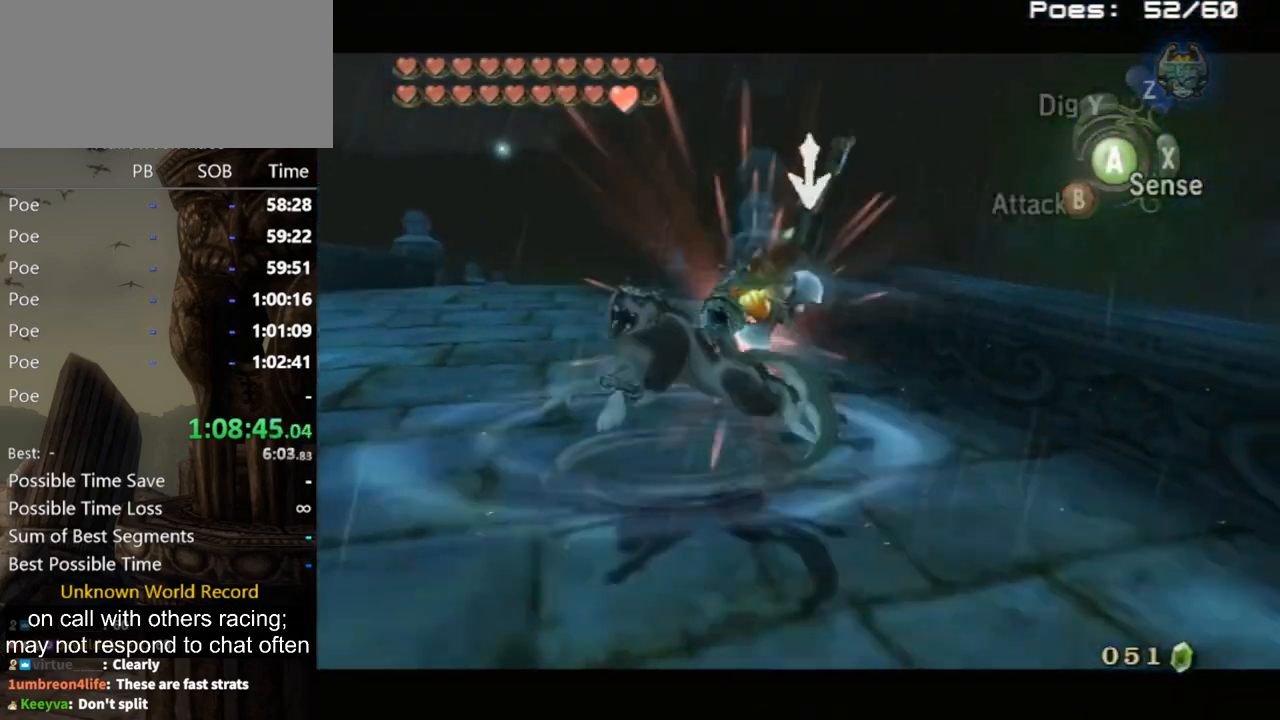
{"buttons": [], "left_stick": "up-left", "right_stick": "center", "events": [[133, "right_stick", "right"], [300, "left_stick", "up"], [367, "left_stick", "up-left"], [367, "right_stick", "center"]]}
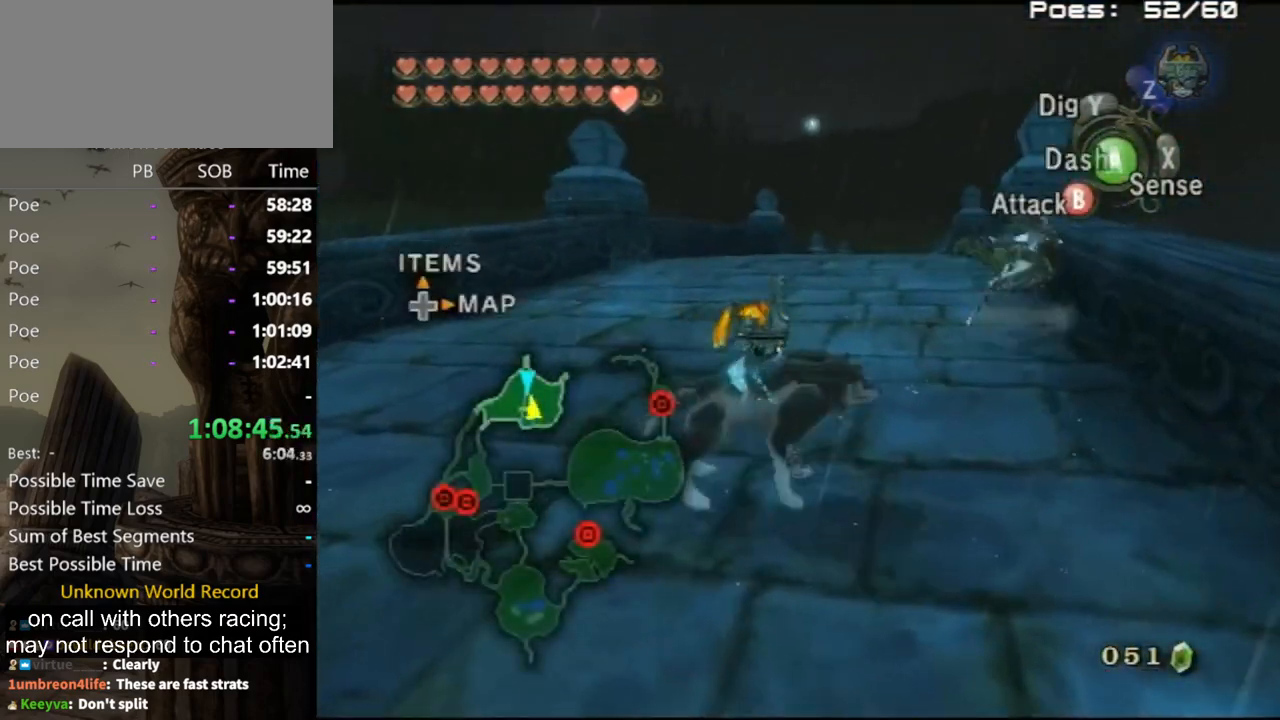
{"buttons": [], "left_stick": "up", "right_stick": "center", "events": [[67, "left_stick", "up"], [133, "A", "down"], [167, "A", "up"], [233, "A", "down"], [267, "A", "up"], [333, "A", "down"], [400, "A", "up"]]}
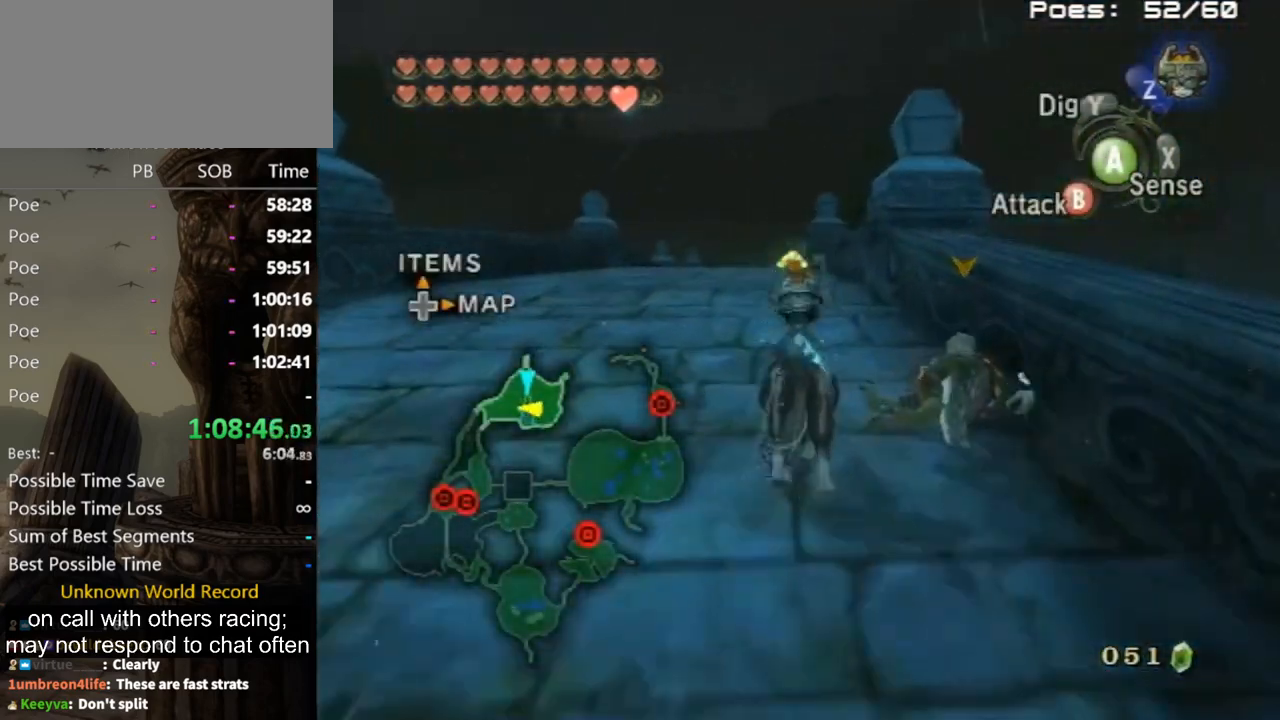
{"buttons": [], "left_stick": "up", "right_stick": "center", "events": []}
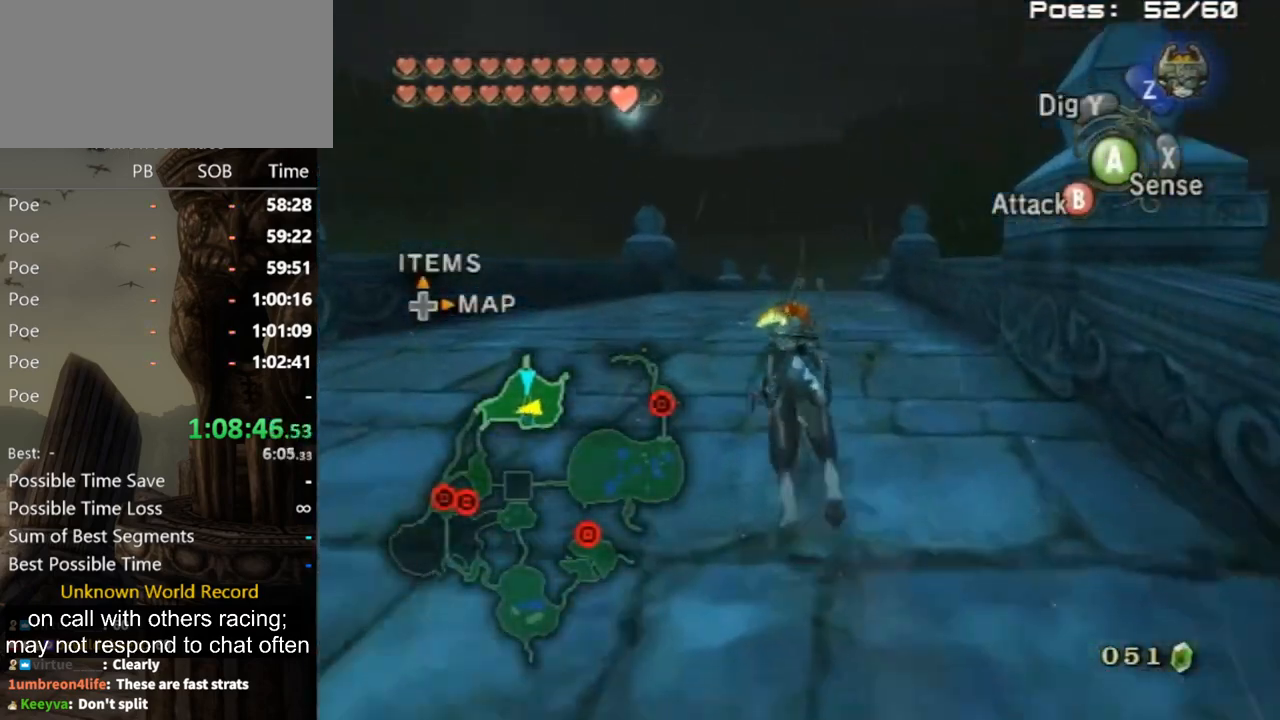
{"buttons": ["B"], "left_stick": "up", "right_stick": "center", "events": [[433, "B", "down"]]}
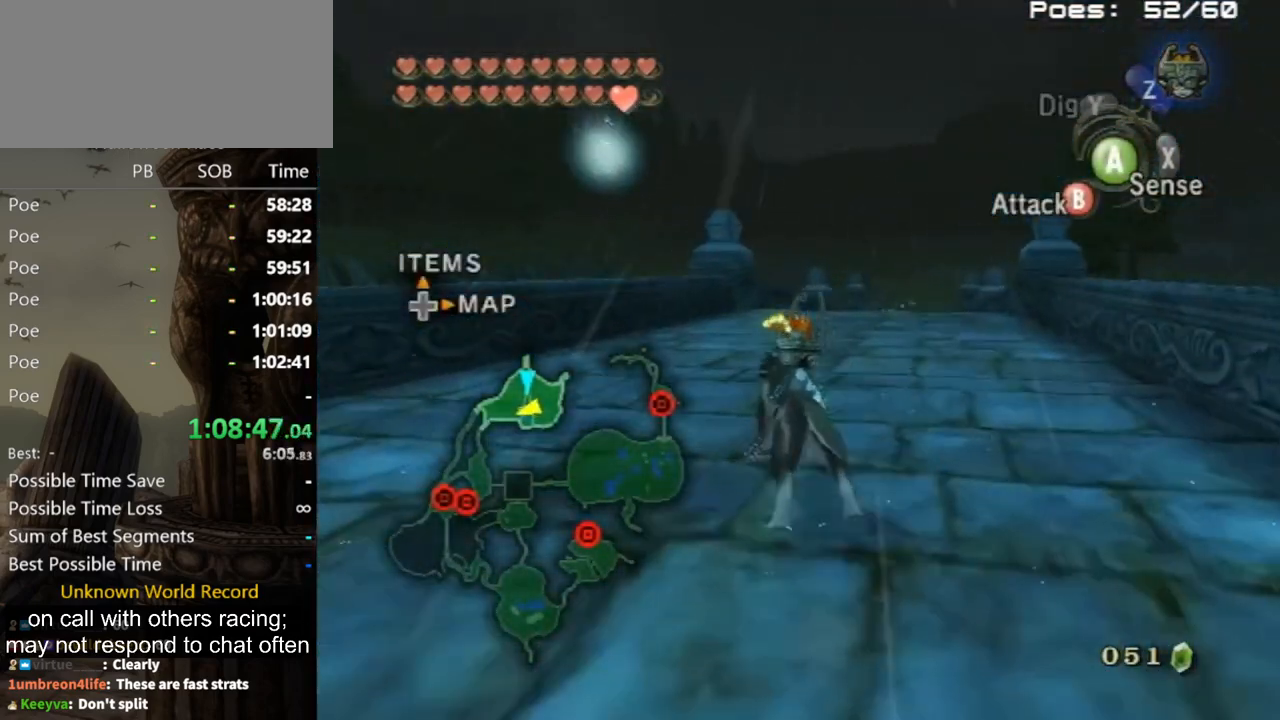
{"buttons": ["B"], "left_stick": "up", "right_stick": "center", "events": [[100, "left_stick", "up-right"], [333, "left_stick", "up"]]}
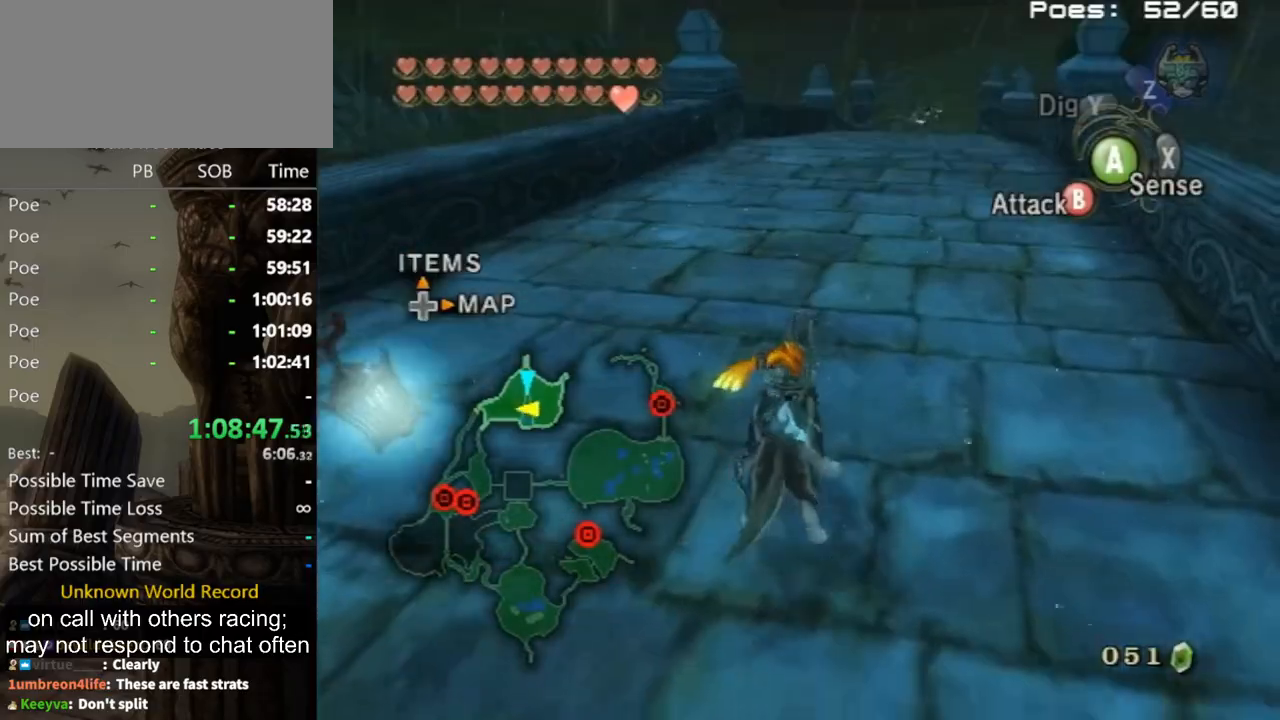
{"buttons": ["B"], "left_stick": "center", "right_stick": "center", "events": [[33, "left_stick", "up-right"], [200, "left_stick", "up"], [400, "X", "down"], [400, "left_stick", "left"], [467, "X", "up"], [500, "left_stick", "center"]]}
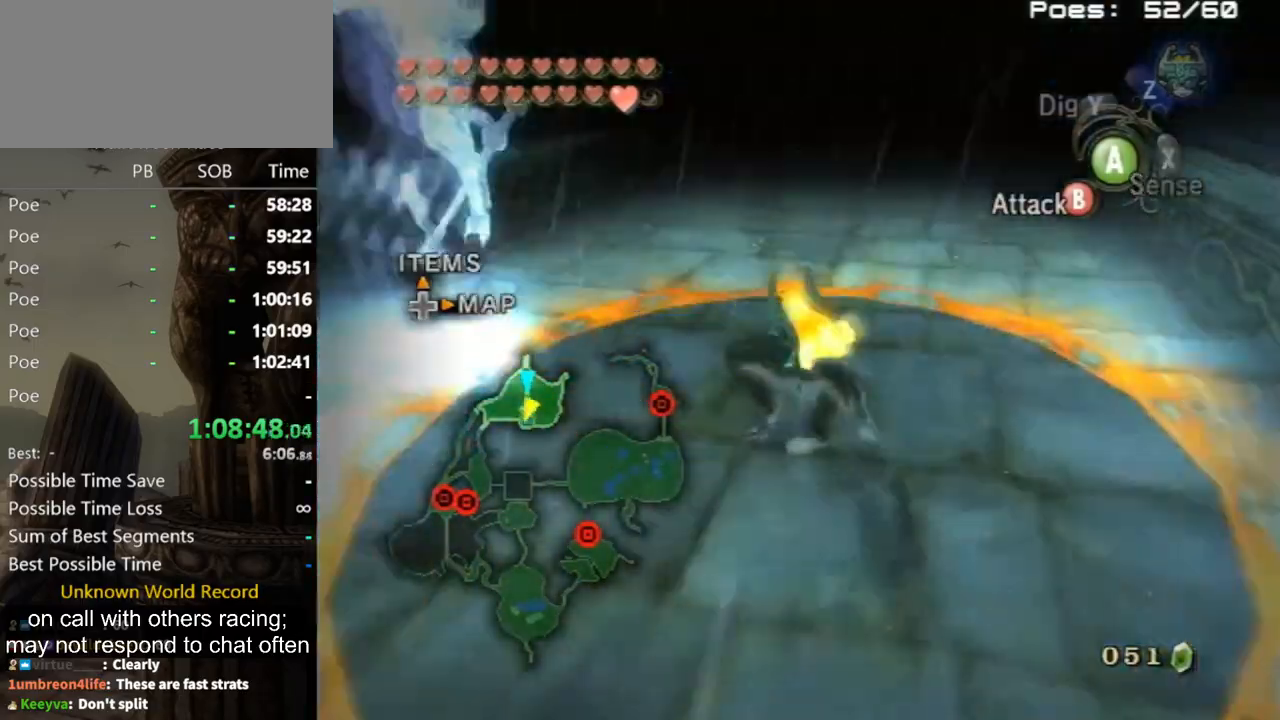
{"buttons": [], "left_stick": "center", "right_stick": "center", "events": [[167, "B", "up"]]}
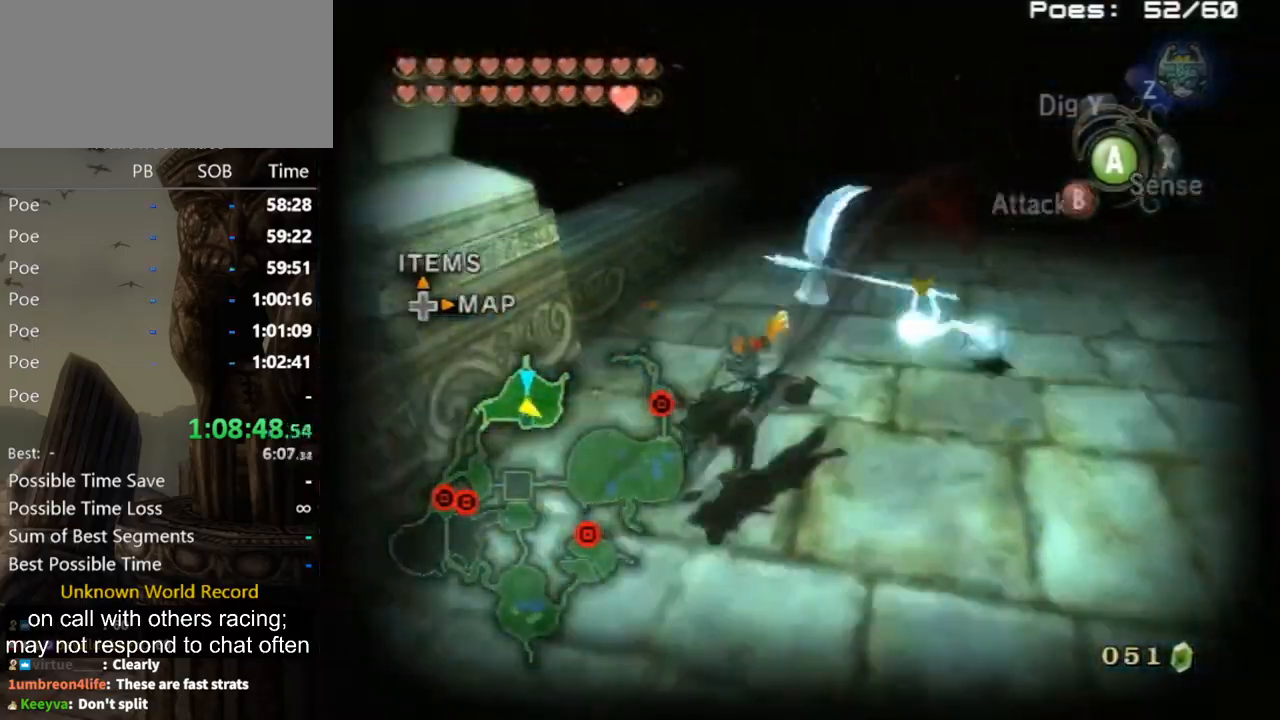
{"buttons": [], "left_stick": "right", "right_stick": "left", "events": [[300, "left_stick", "up-right"], [300, "right_stick", "left"], [400, "left_stick", "right"]]}
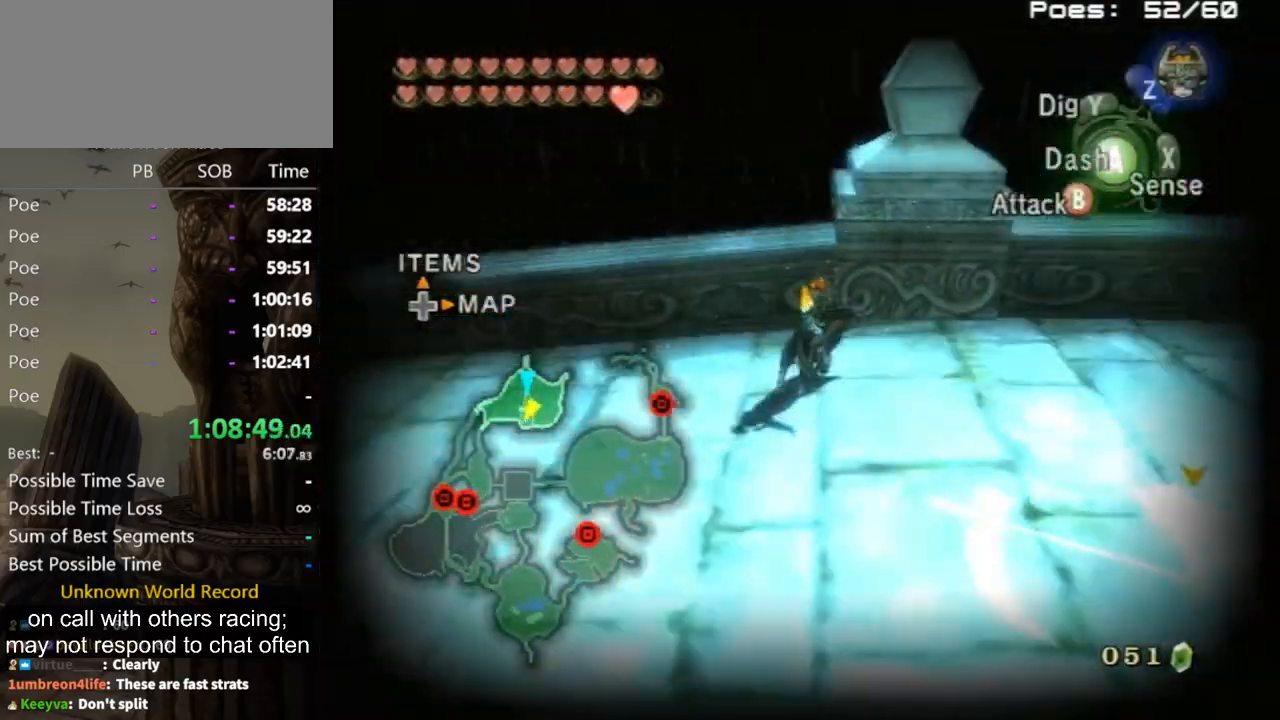
{"buttons": [], "left_stick": "right", "right_stick": "center", "events": [[300, "left_stick", "center"], [400, "right_stick", "center"], [433, "left_stick", "right"]]}